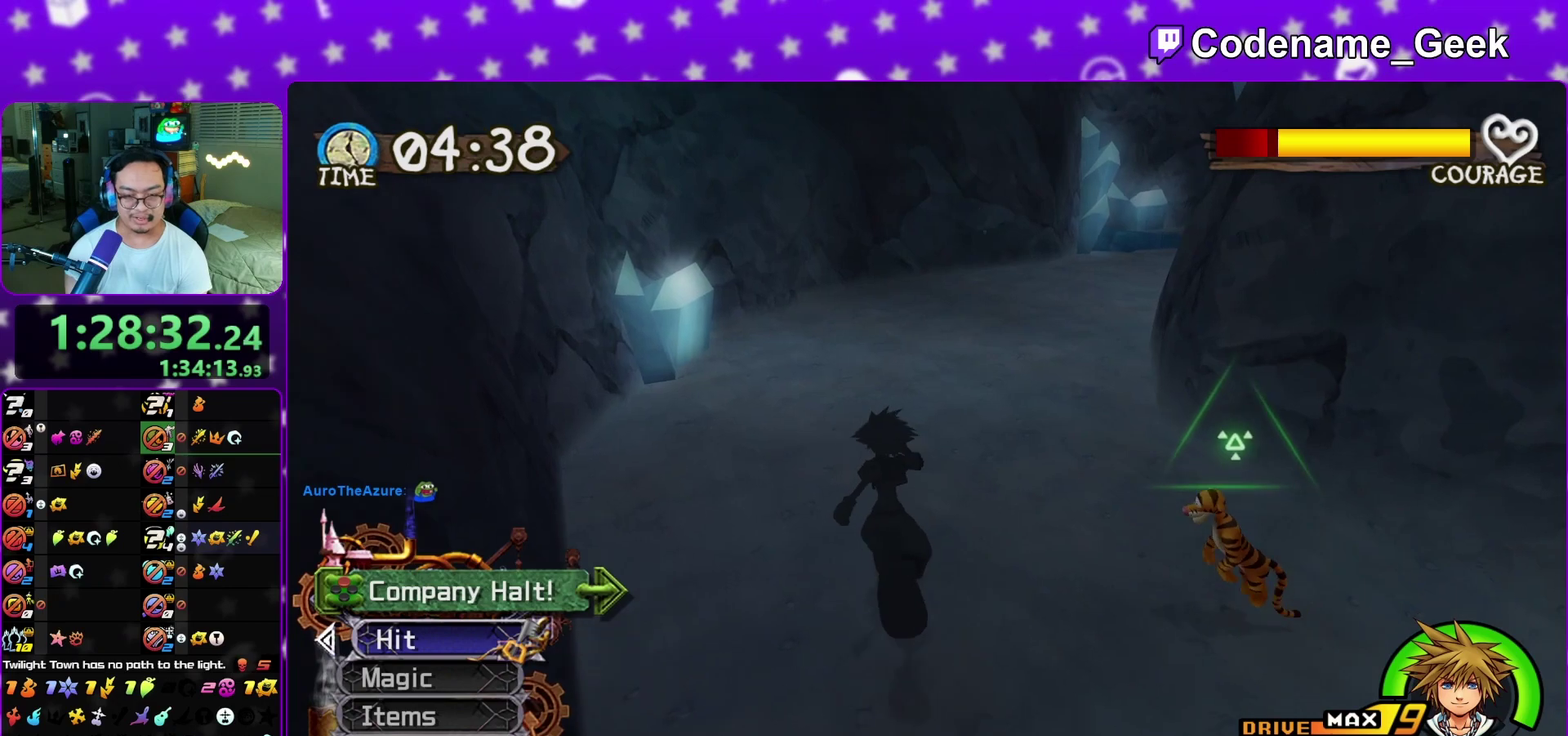
Gameplay with a controller (Nintendo layout); each line is a JSON object with the inputs held at the frame after it (dt_ms = milliseconds from this image to that frame). "events" lists button and stick changes between this image and that frame as [ms after this image, input, new state], when the widget could be followed in between. This overlay highlights the sticks when they move; stick clicks (L3 R3) are not distinguishable. Not read: L3 R1 R3 SELECT START.
{"dt_ms": 400, "buttons": [], "left_stick": "up", "right_stick": "center", "events": [[233, "left_stick", "up-left"], [383, "left_stick", "up"]]}
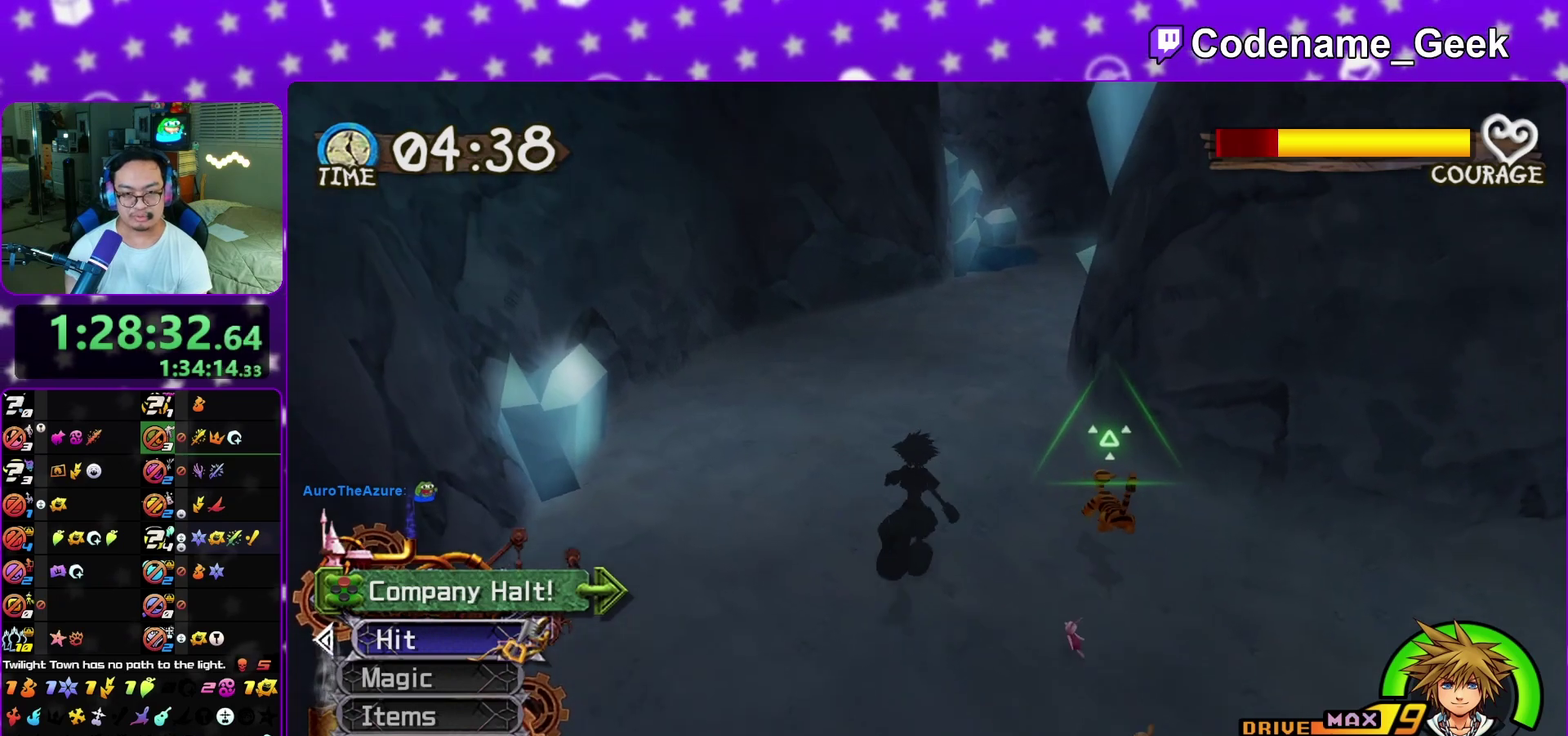
{"dt_ms": 800, "buttons": [], "left_stick": "down", "right_stick": "down-right", "events": [[67, "B", "down"], [167, "B", "up"], [300, "left_stick", "up-left"], [350, "B", "down"], [400, "left_stick", "up"], [467, "B", "up"], [633, "left_stick", "down"], [683, "right_stick", "down-right"]]}
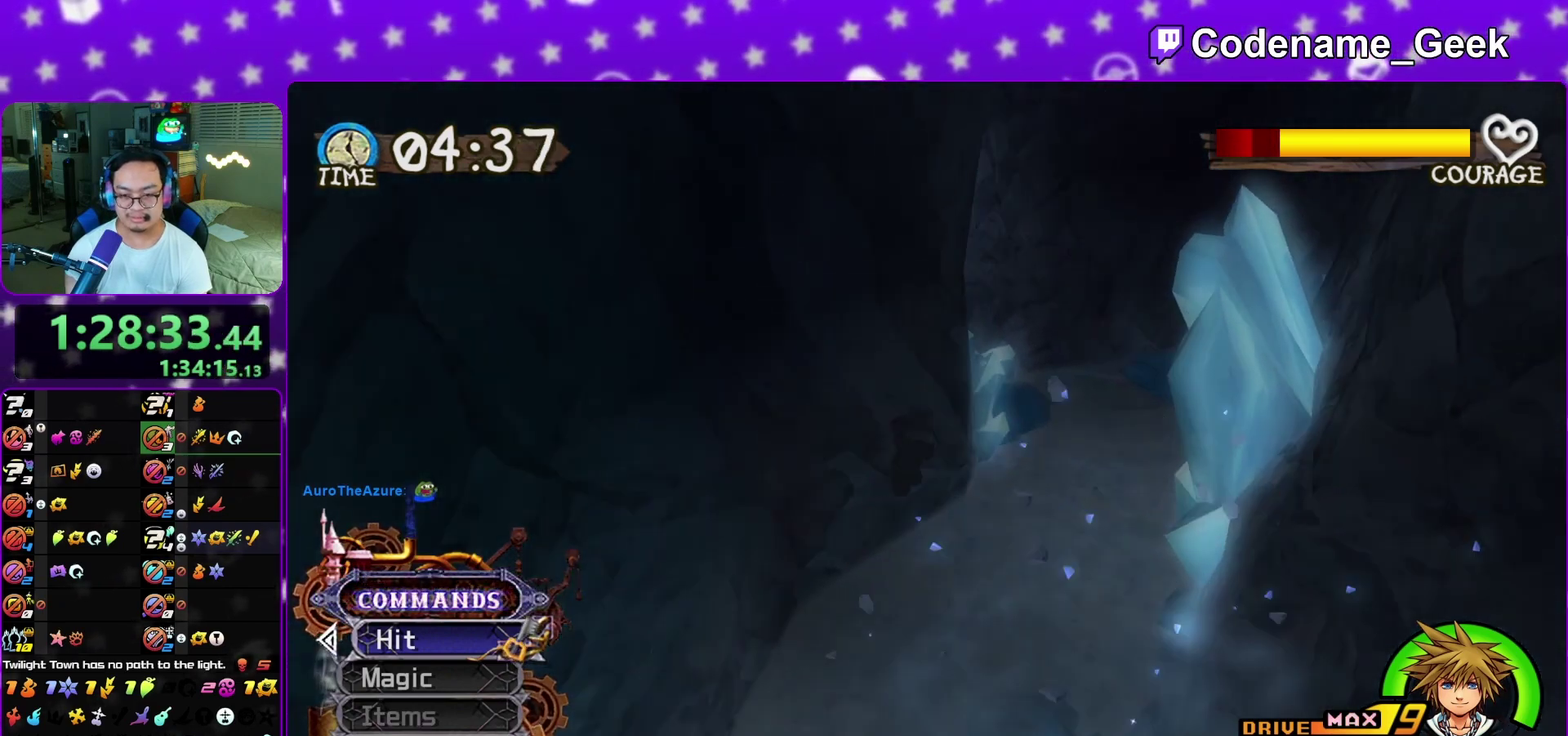
{"dt_ms": 300, "buttons": [], "left_stick": "right", "right_stick": "down", "events": [[33, "right_stick", "center"], [133, "left_stick", "down-right"], [183, "right_stick", "down"], [283, "left_stick", "right"]]}
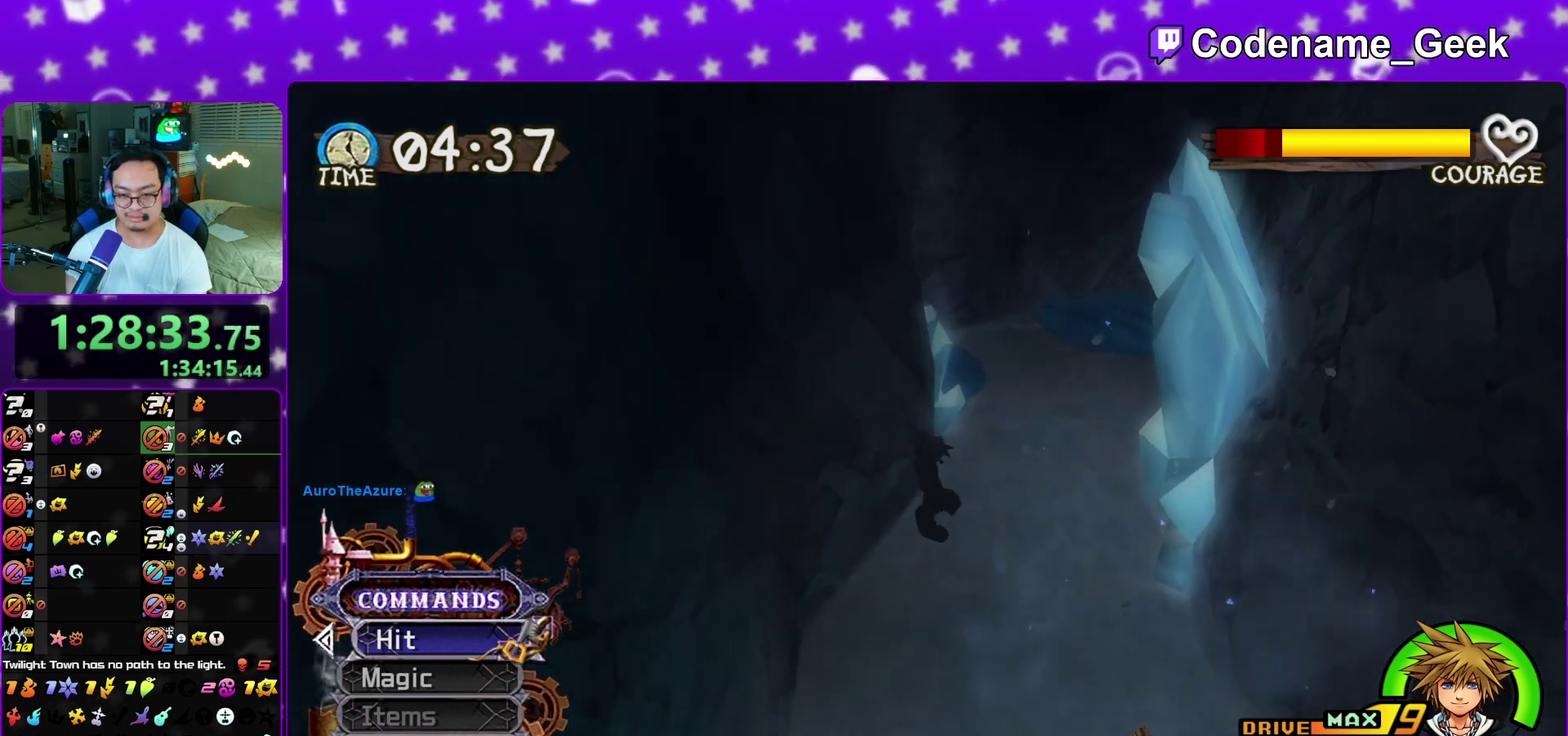
{"dt_ms": 600, "buttons": [], "left_stick": "up-right", "right_stick": "left", "events": [[133, "left_stick", "center"], [167, "right_stick", "center"], [400, "left_stick", "up"], [450, "left_stick", "up-right"], [550, "right_stick", "left"]]}
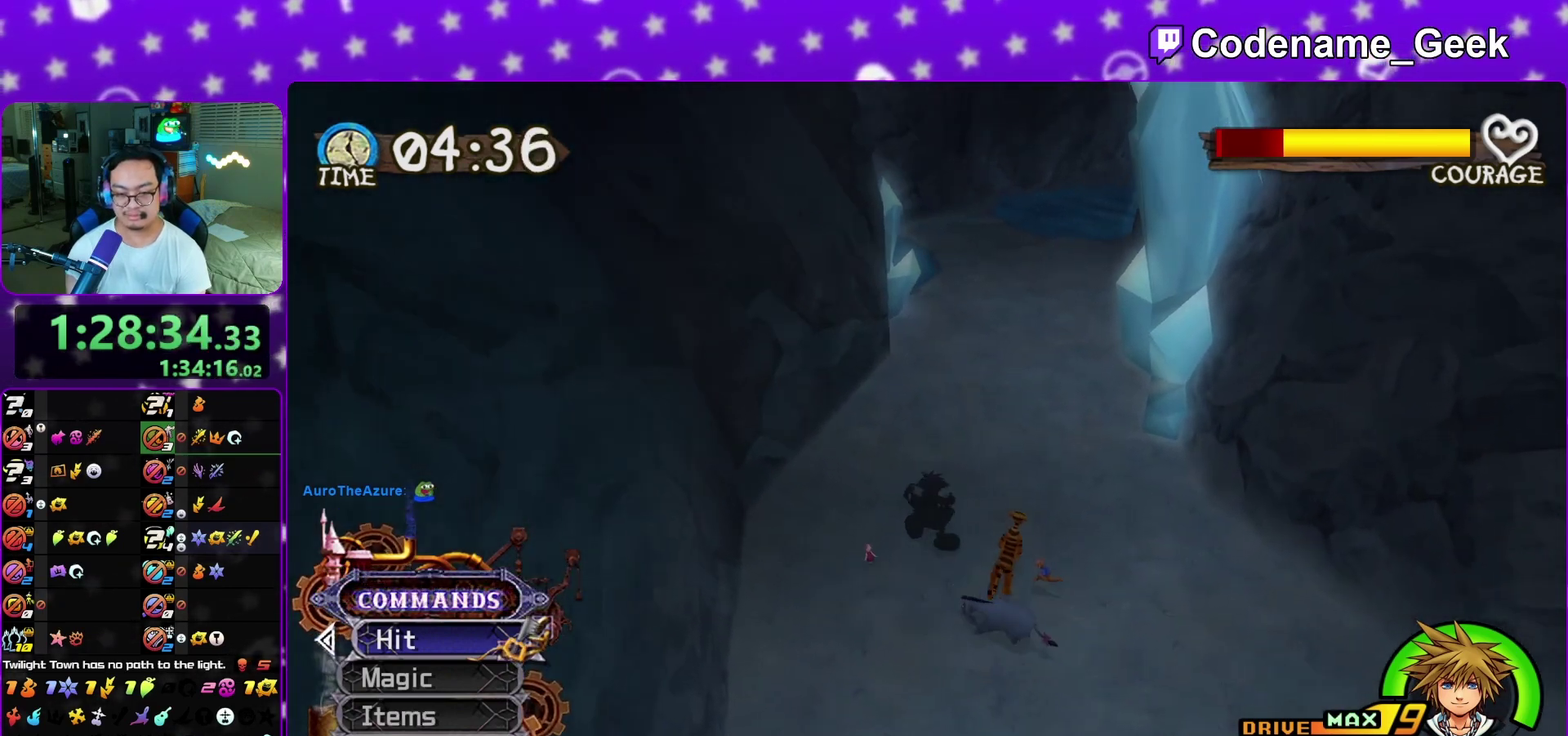
{"dt_ms": 400, "buttons": ["B"], "left_stick": "up-right", "right_stick": "center", "events": [[67, "right_stick", "center"], [133, "B", "down"]]}